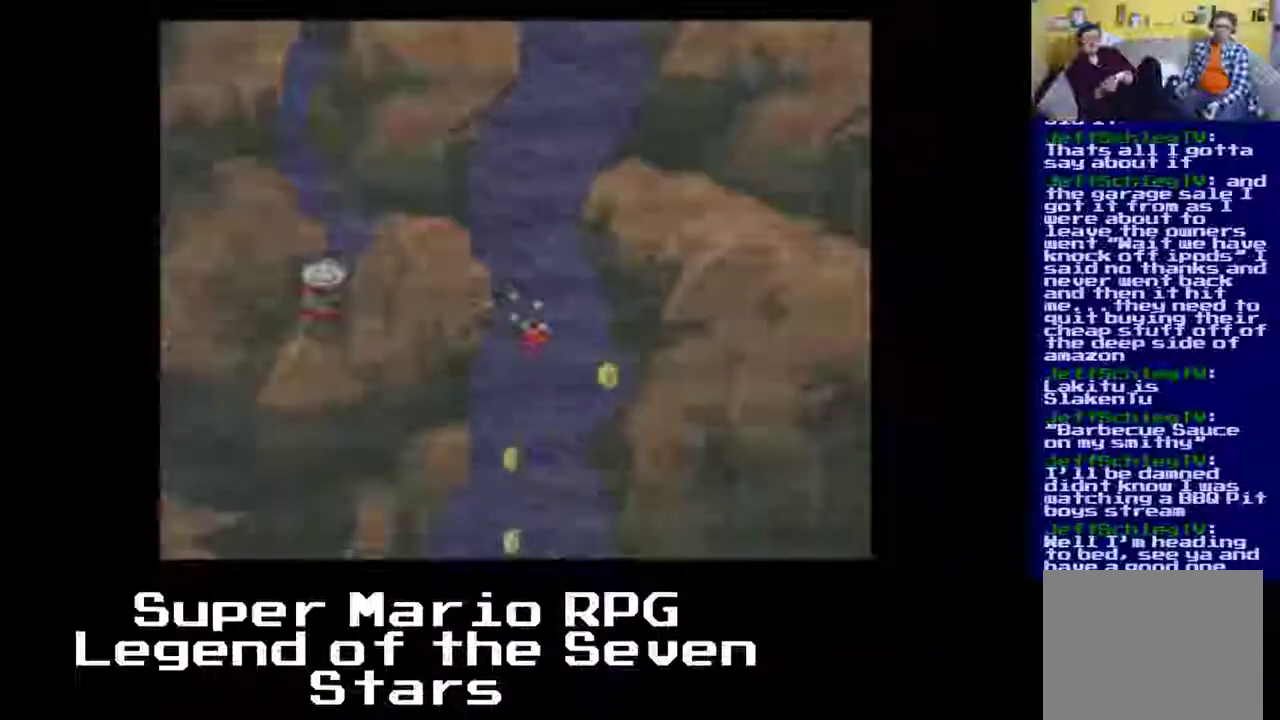
Gameplay with a controller (Xbox layout); each line is a JSON object with the inputs held at the frame after it. "events" lists button and stick changes between this image and that frame as [ms after this image, input, new state], when the widget could be followed in between. Not read: DPAD_LEFT L3 R3 right_stick.
{"buttons": ["DPAD_RIGHT"], "left_stick": "center", "events": [[167, "A", "down"], [350, "A", "up"]]}
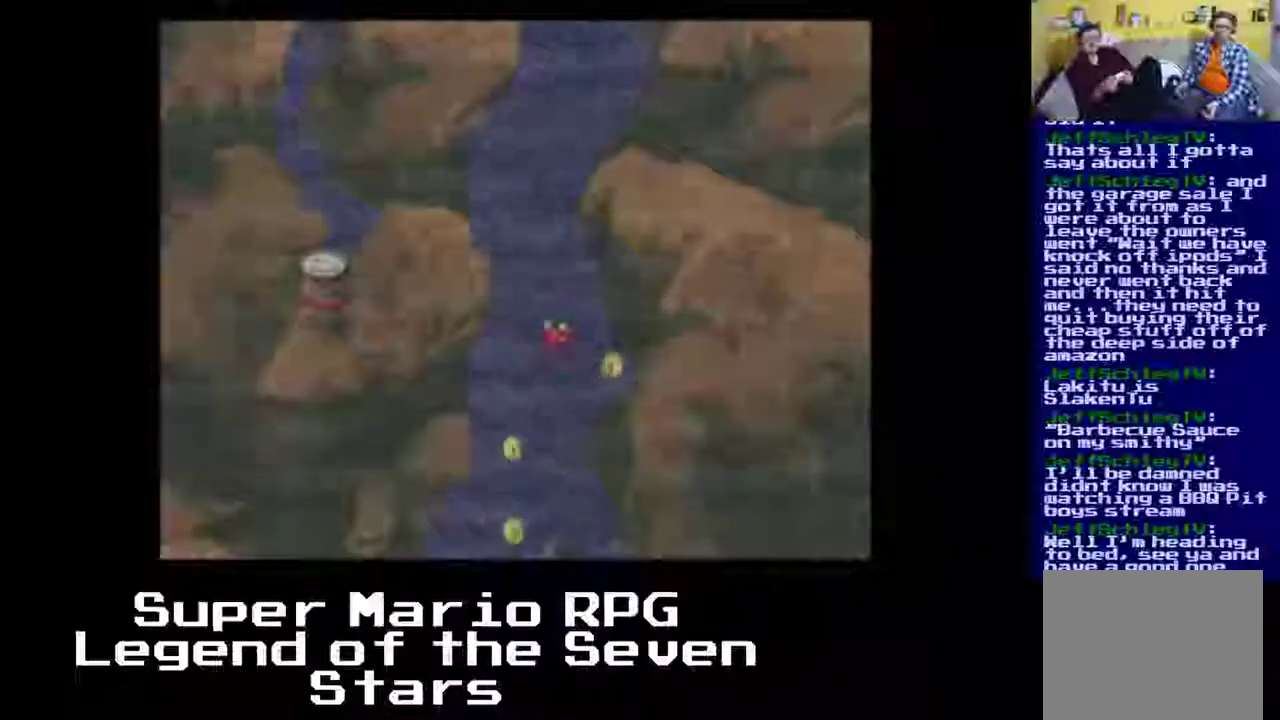
{"buttons": ["DPAD_RIGHT"], "left_stick": "center", "events": [[200, "A", "down"], [400, "A", "up"]]}
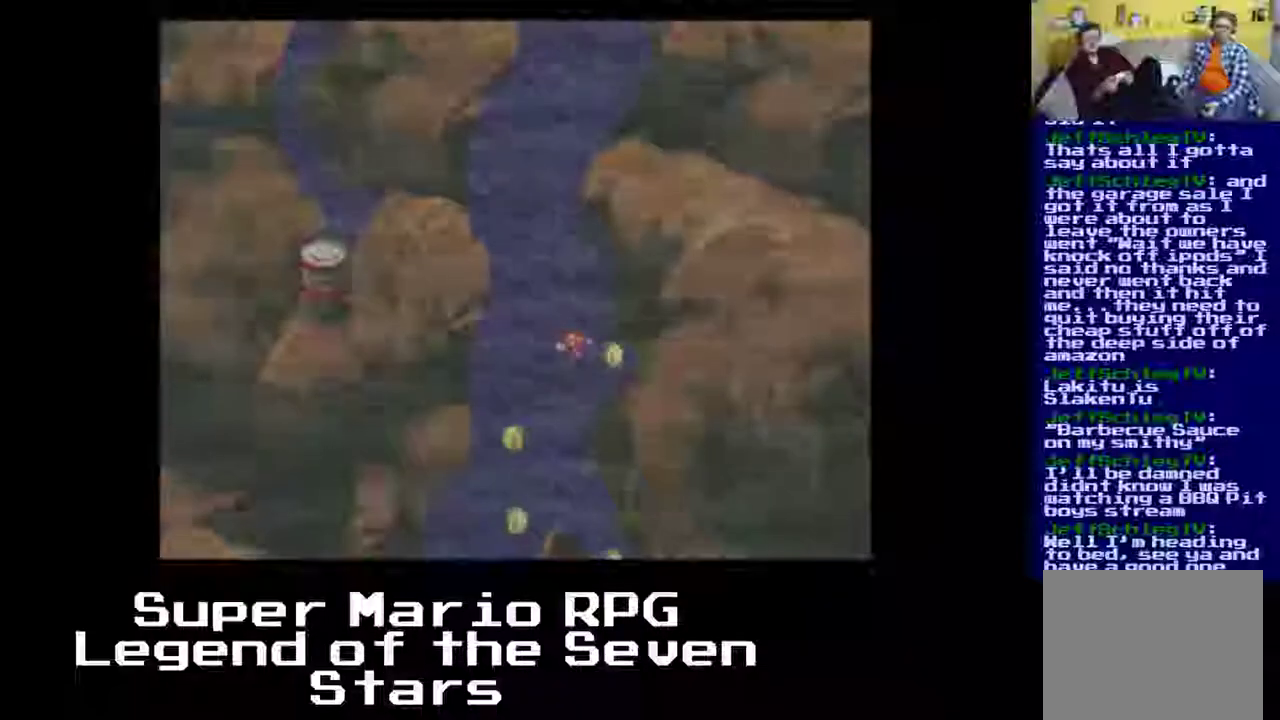
{"buttons": ["A"], "left_stick": "center", "events": [[433, "DPAD_RIGHT", "up"], [483, "A", "down"]]}
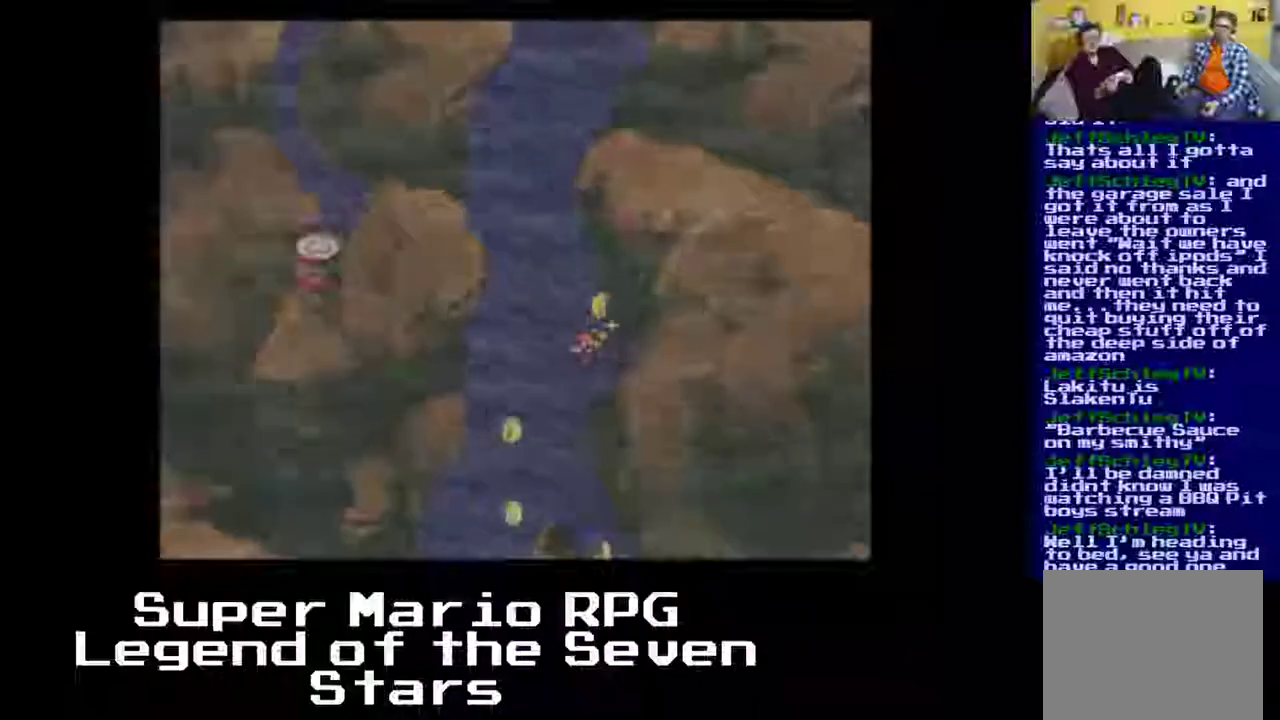
{"buttons": [], "left_stick": "center", "events": [[167, "A", "up"]]}
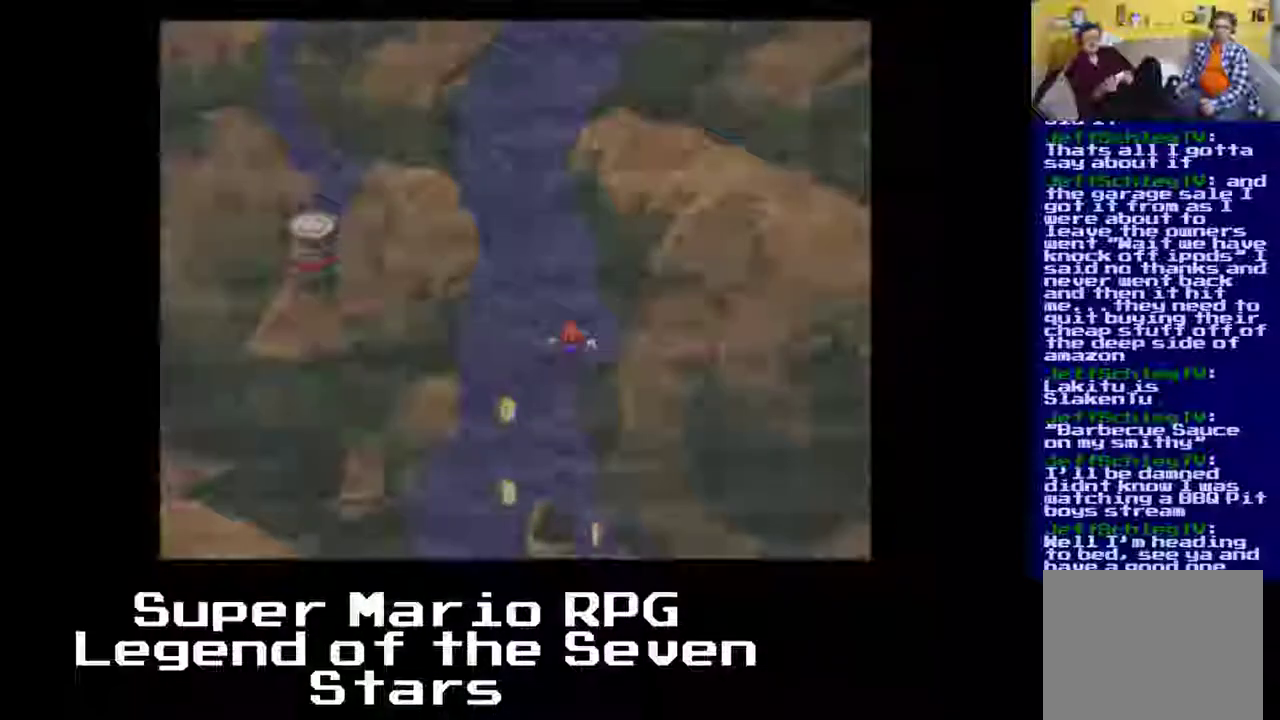
{"buttons": [], "left_stick": "center", "events": []}
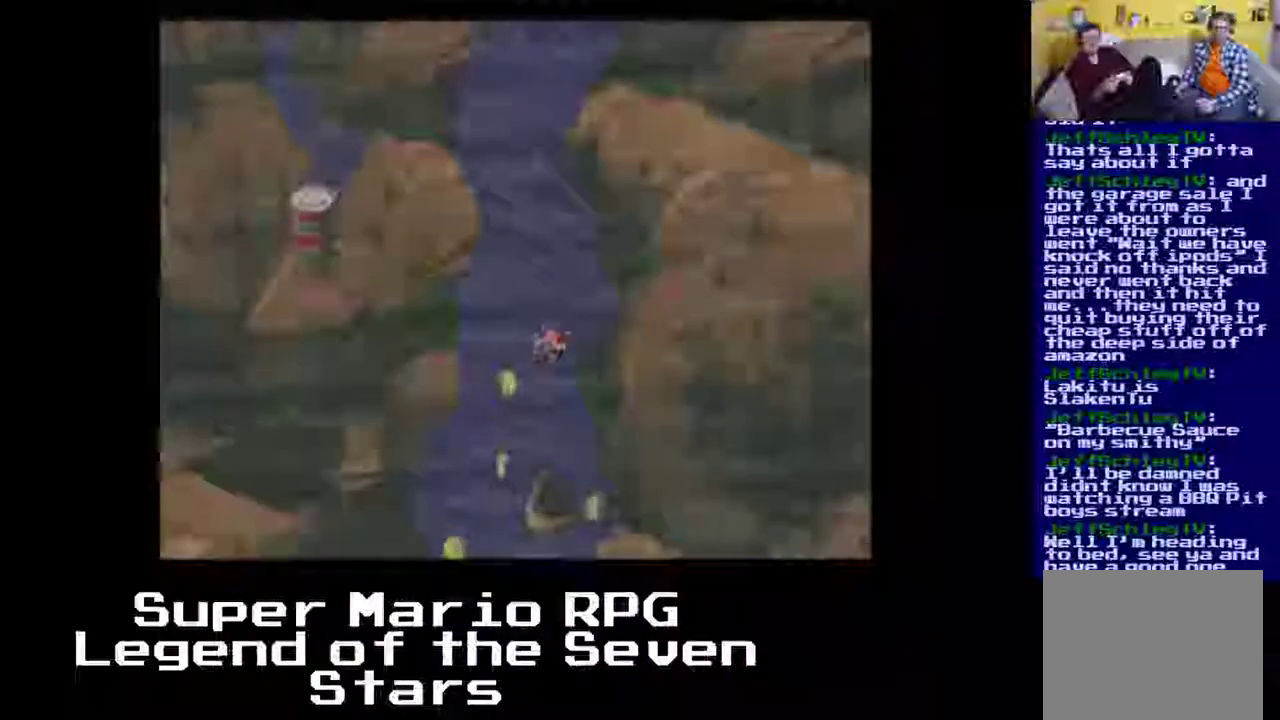
{"buttons": [], "left_stick": "center", "events": [[50, "A", "down"], [200, "A", "up"]]}
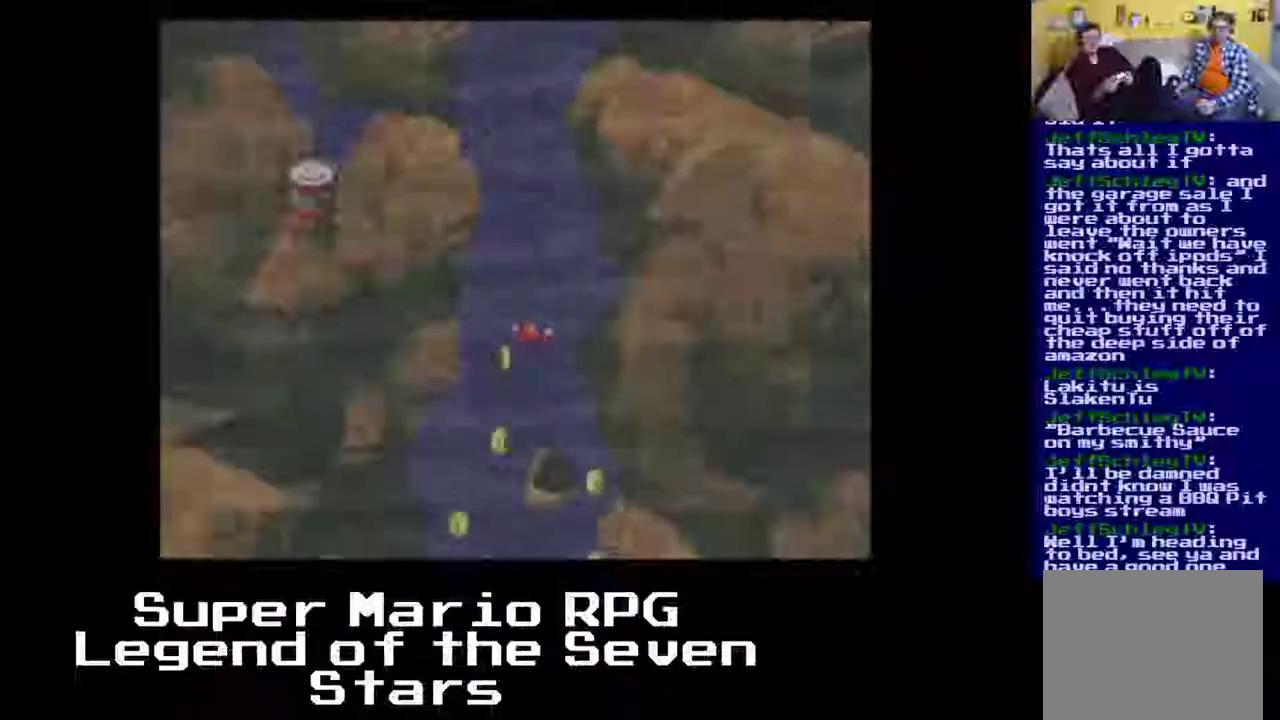
{"buttons": [], "left_stick": "center", "events": []}
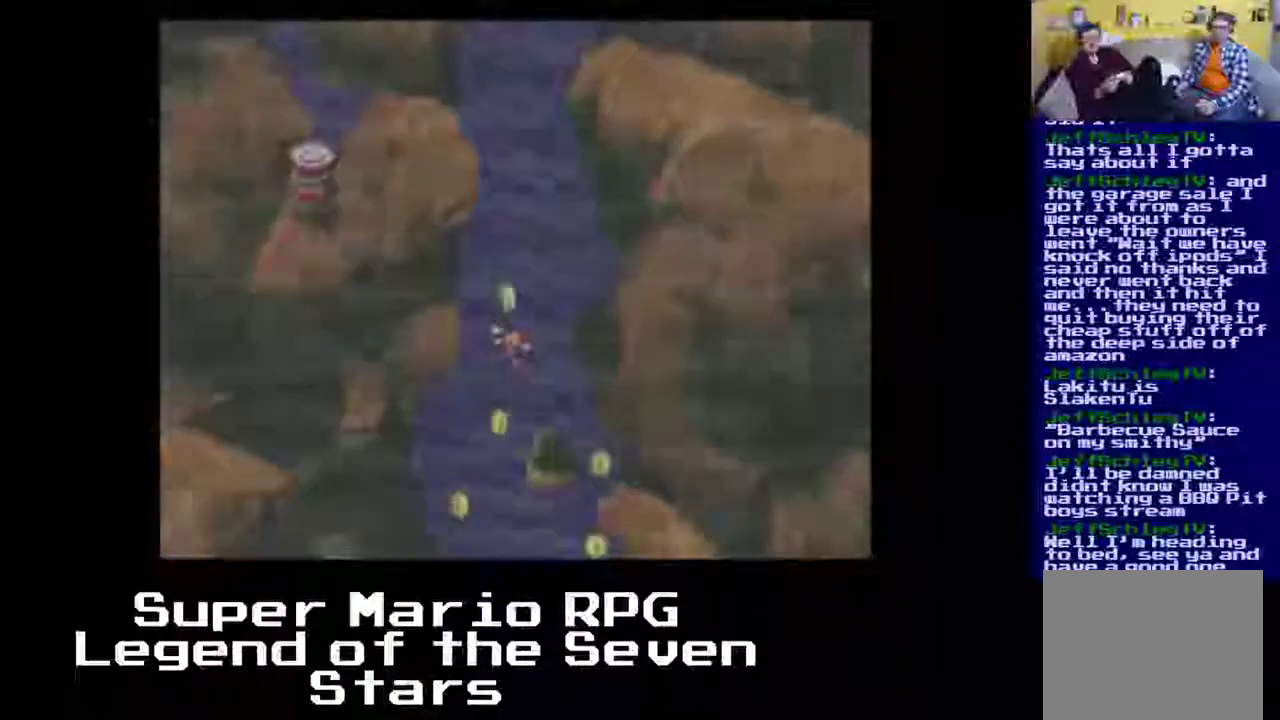
{"buttons": [], "left_stick": "center", "events": []}
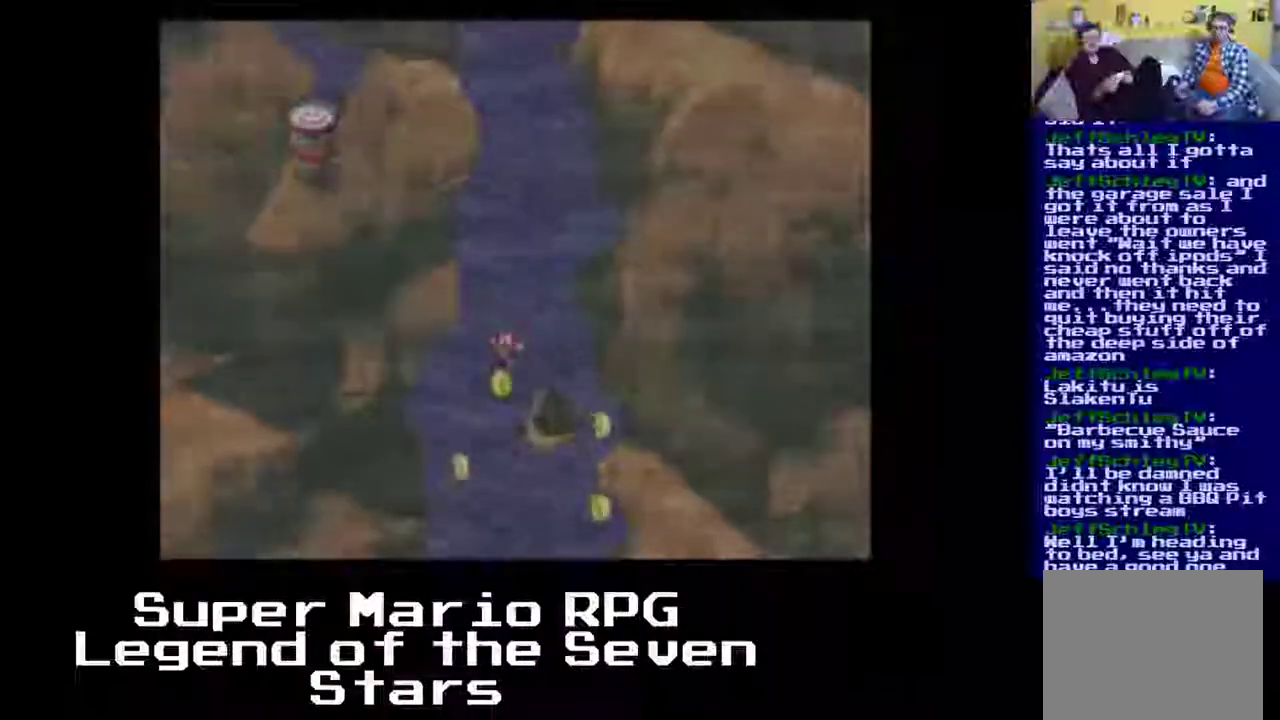
{"buttons": ["A"], "left_stick": "center", "events": [[350, "A", "down"]]}
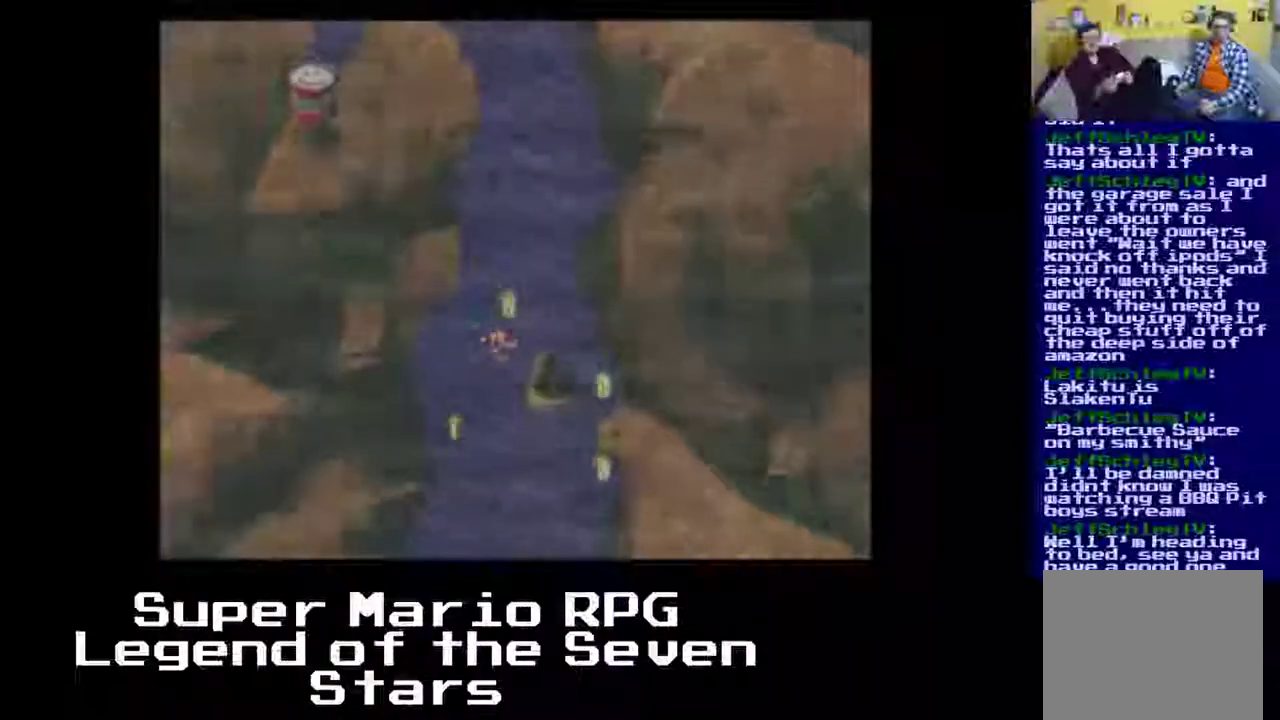
{"buttons": [], "left_stick": "center", "events": [[17, "A", "up"]]}
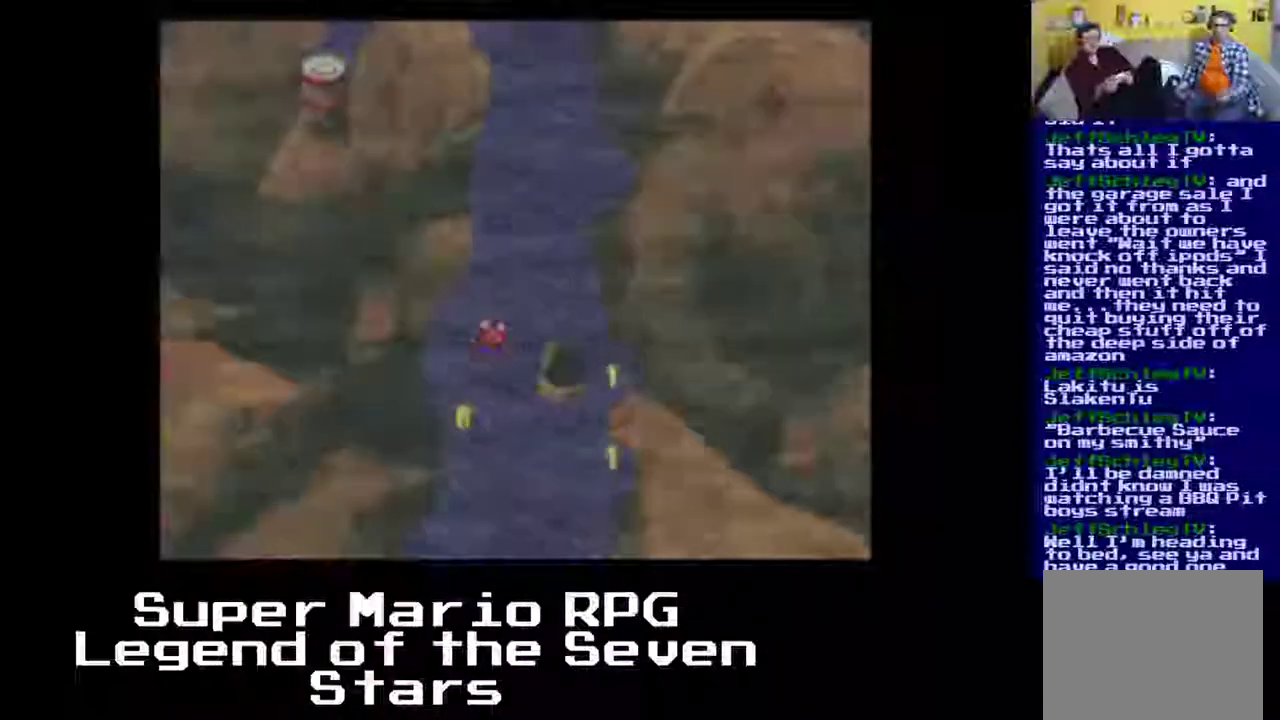
{"buttons": [], "left_stick": "center", "events": []}
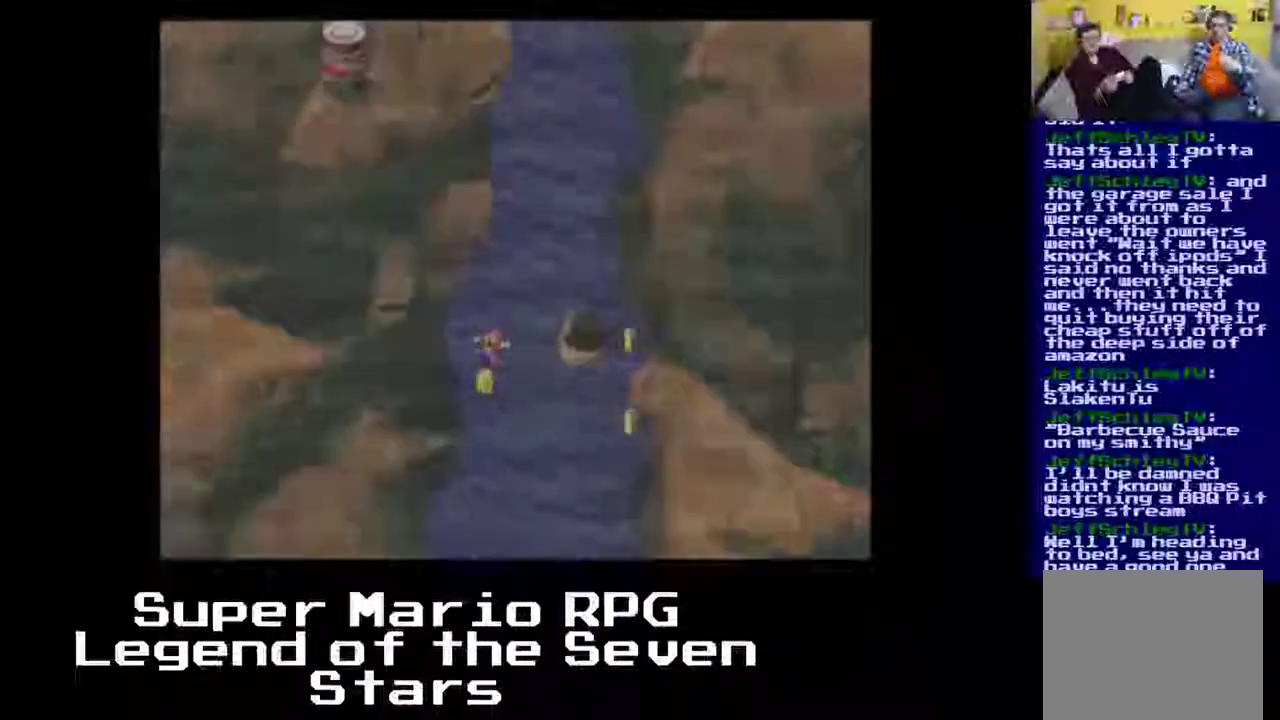
{"buttons": [], "left_stick": "center", "events": [[100, "A", "down"], [283, "A", "up"]]}
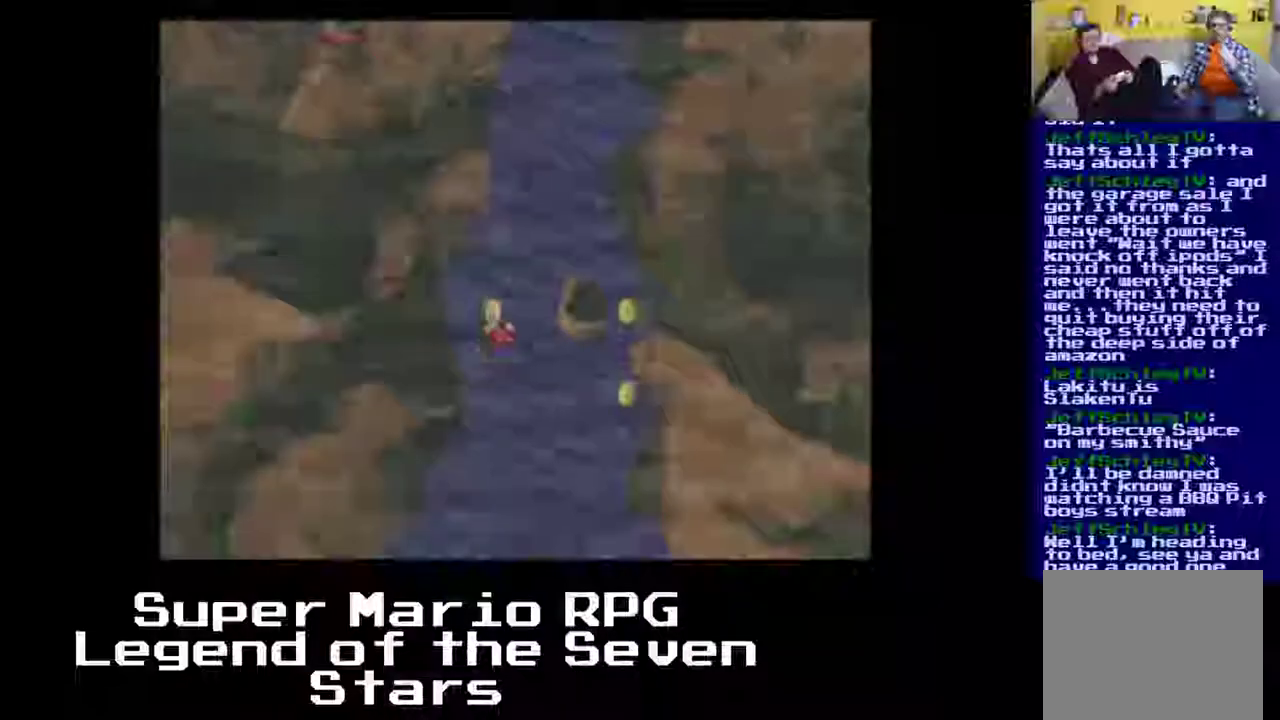
{"buttons": ["DPAD_RIGHT"], "left_stick": "center", "events": [[133, "A", "down"], [233, "DPAD_RIGHT", "down"], [300, "A", "up"]]}
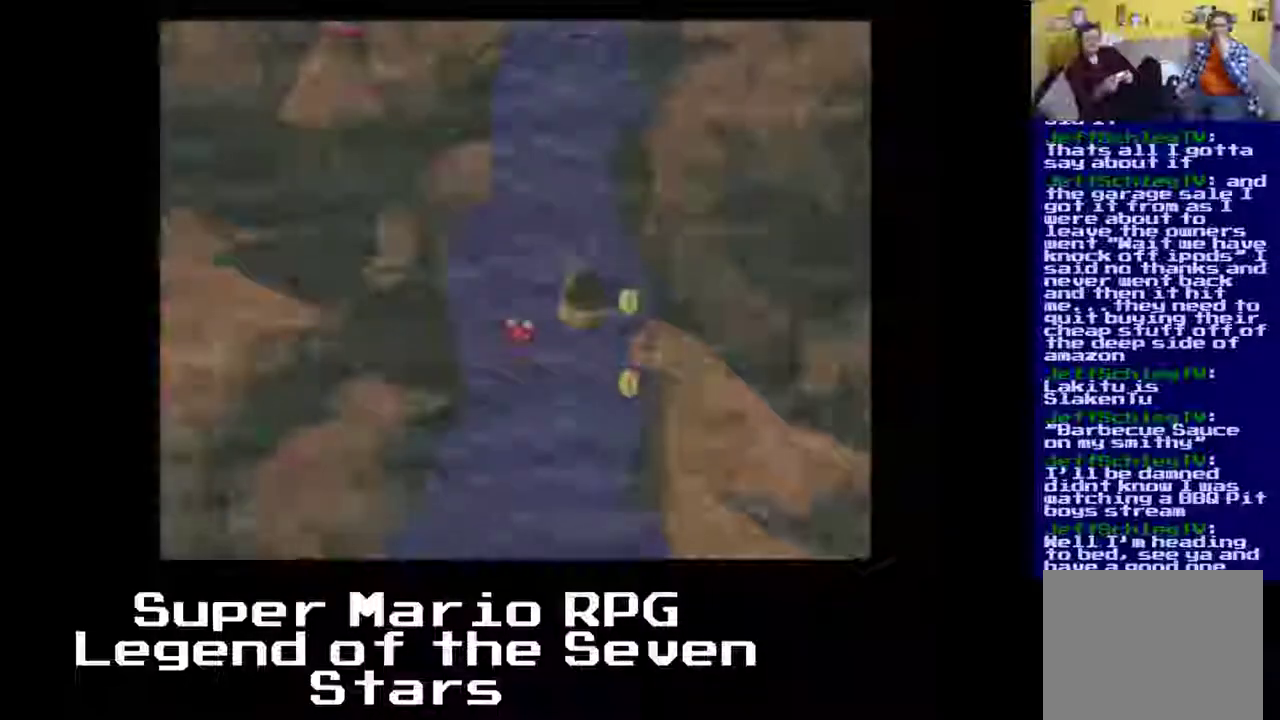
{"buttons": ["DPAD_RIGHT"], "left_stick": "center", "events": [[167, "A", "down"], [317, "A", "up"]]}
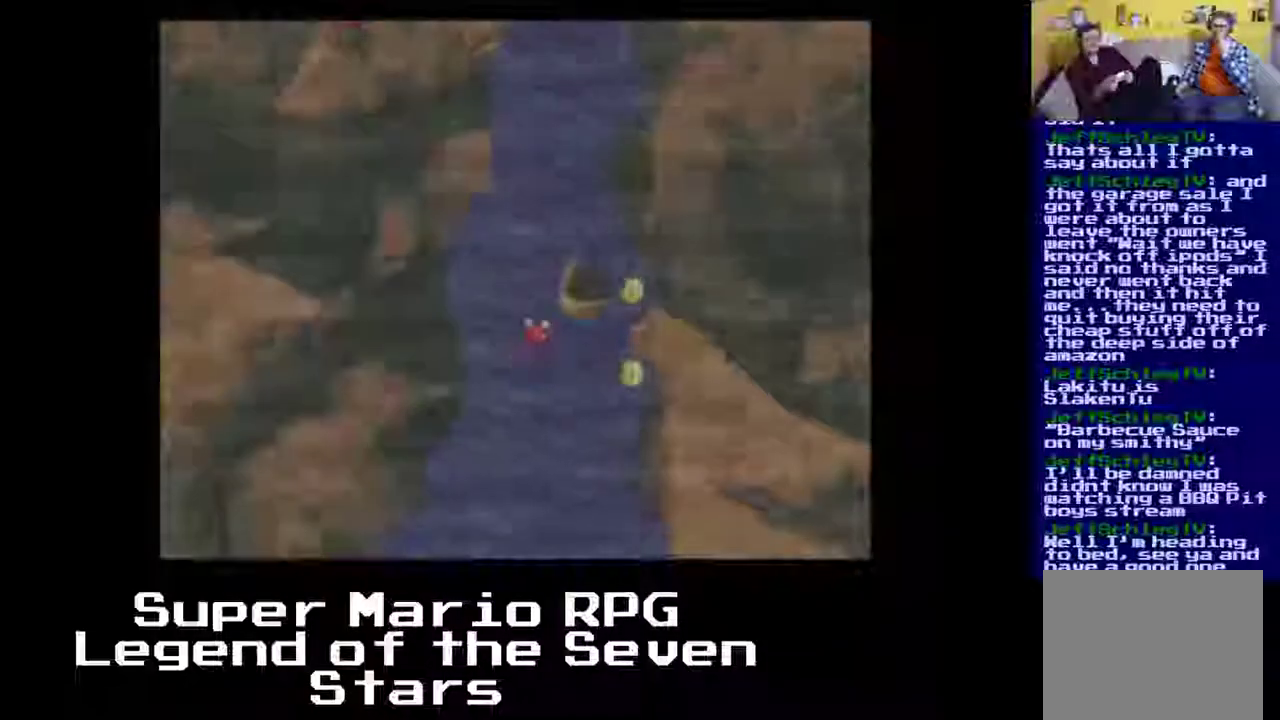
{"buttons": ["DPAD_RIGHT"], "left_stick": "center", "events": [[150, "A", "down"], [317, "A", "up"]]}
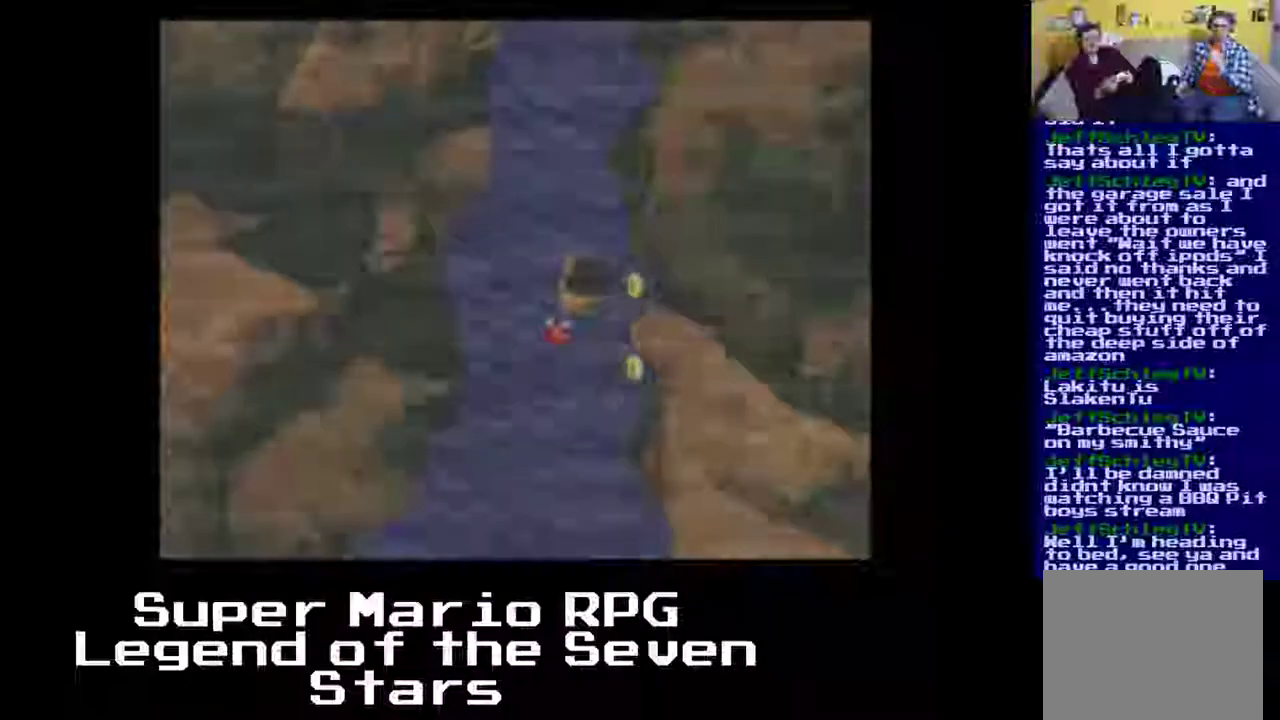
{"buttons": ["DPAD_RIGHT"], "left_stick": "center", "events": [[183, "A", "down"], [333, "A", "up"]]}
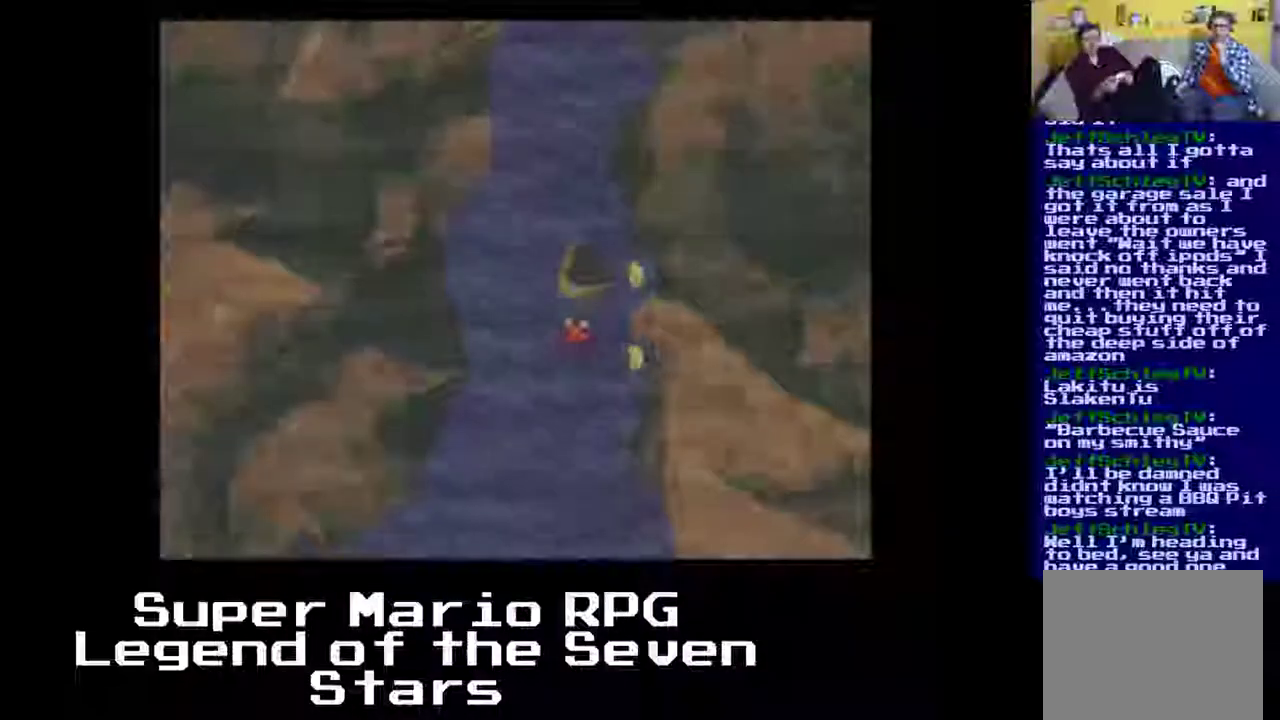
{"buttons": ["DPAD_RIGHT"], "left_stick": "center", "events": [[200, "A", "down"], [383, "A", "up"]]}
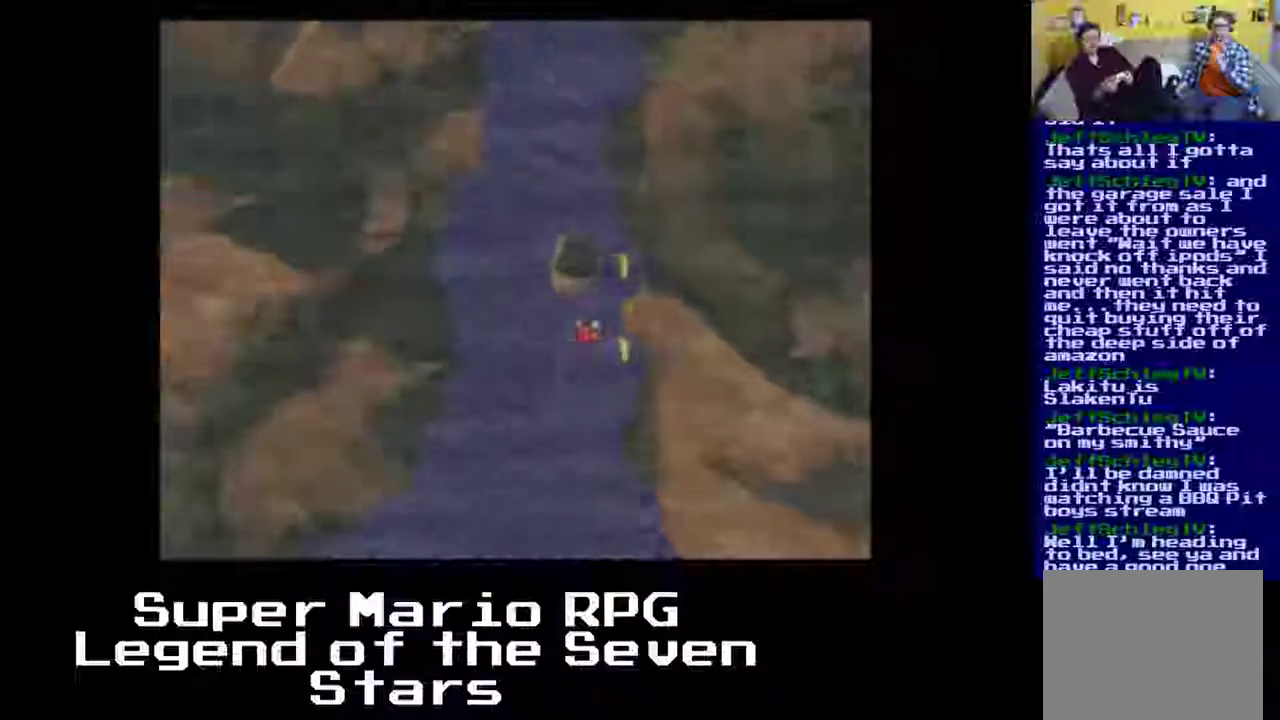
{"buttons": [], "left_stick": "center", "events": [[400, "DPAD_RIGHT", "up"]]}
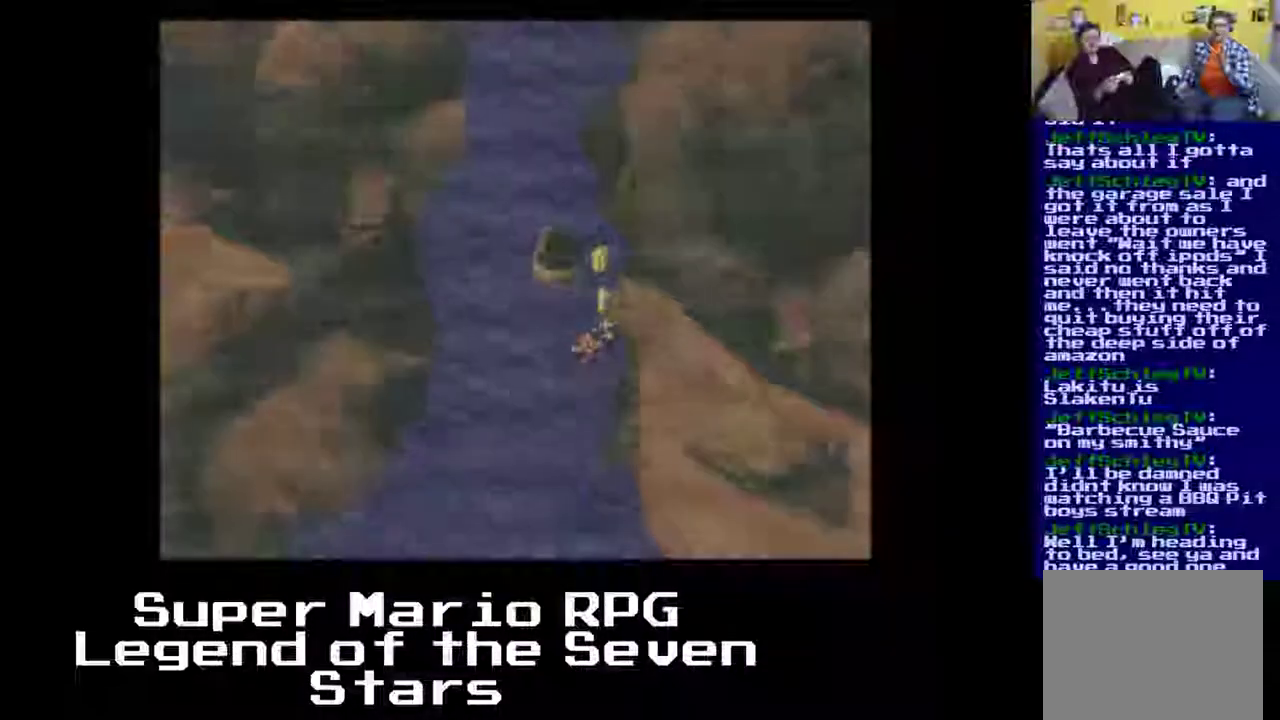
{"buttons": ["A"], "left_stick": "center", "events": [[350, "A", "down"]]}
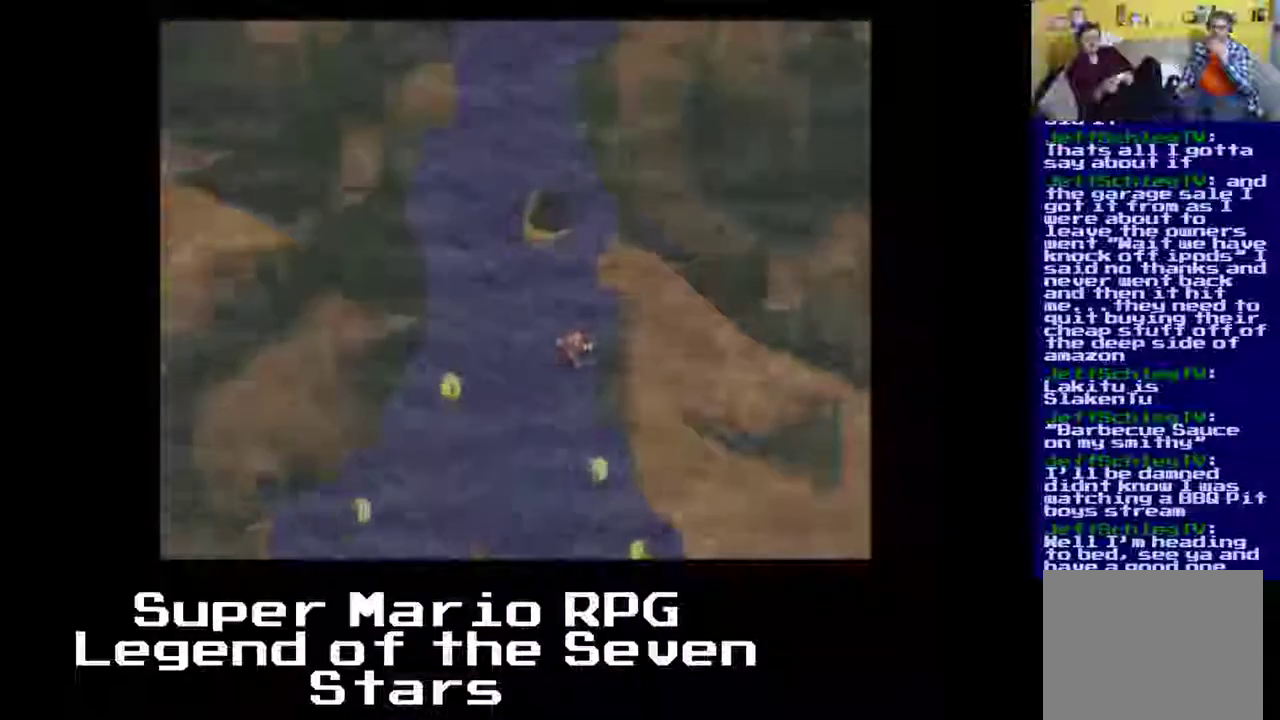
{"buttons": ["A"], "left_stick": "center", "events": [[17, "A", "up"], [433, "A", "down"]]}
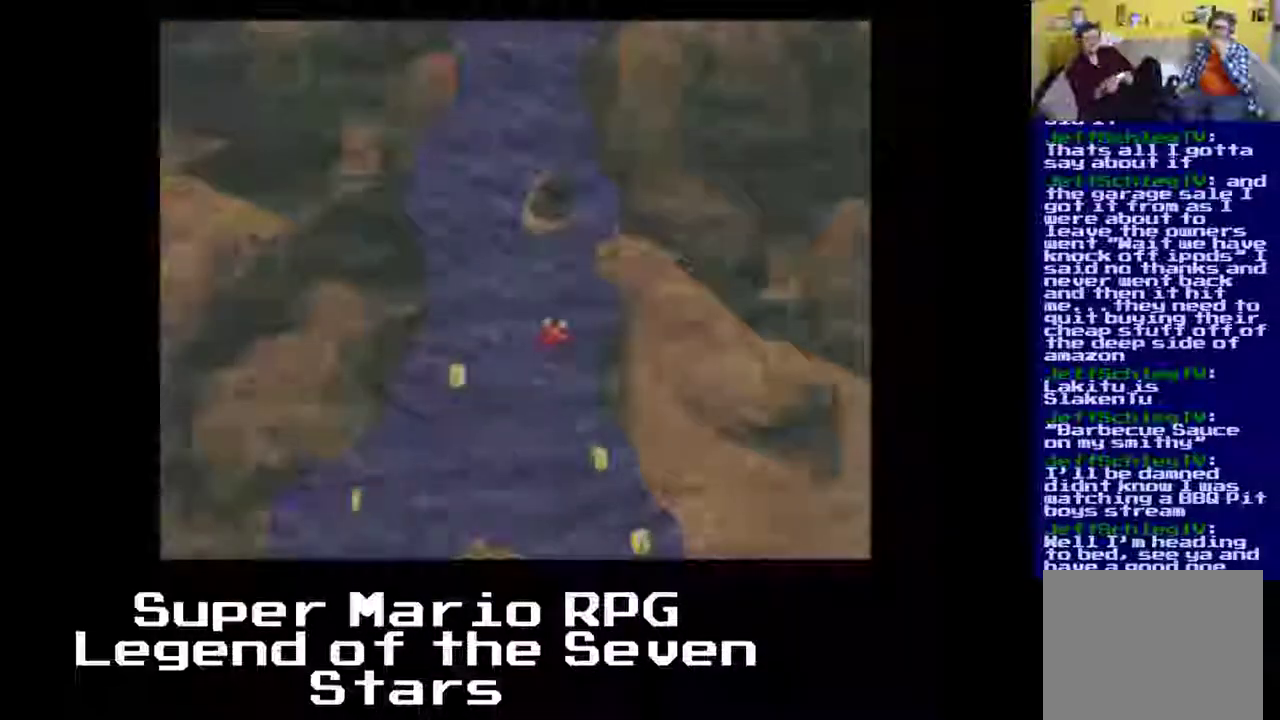
{"buttons": ["A"], "left_stick": "center", "events": [[100, "A", "up"], [433, "A", "down"]]}
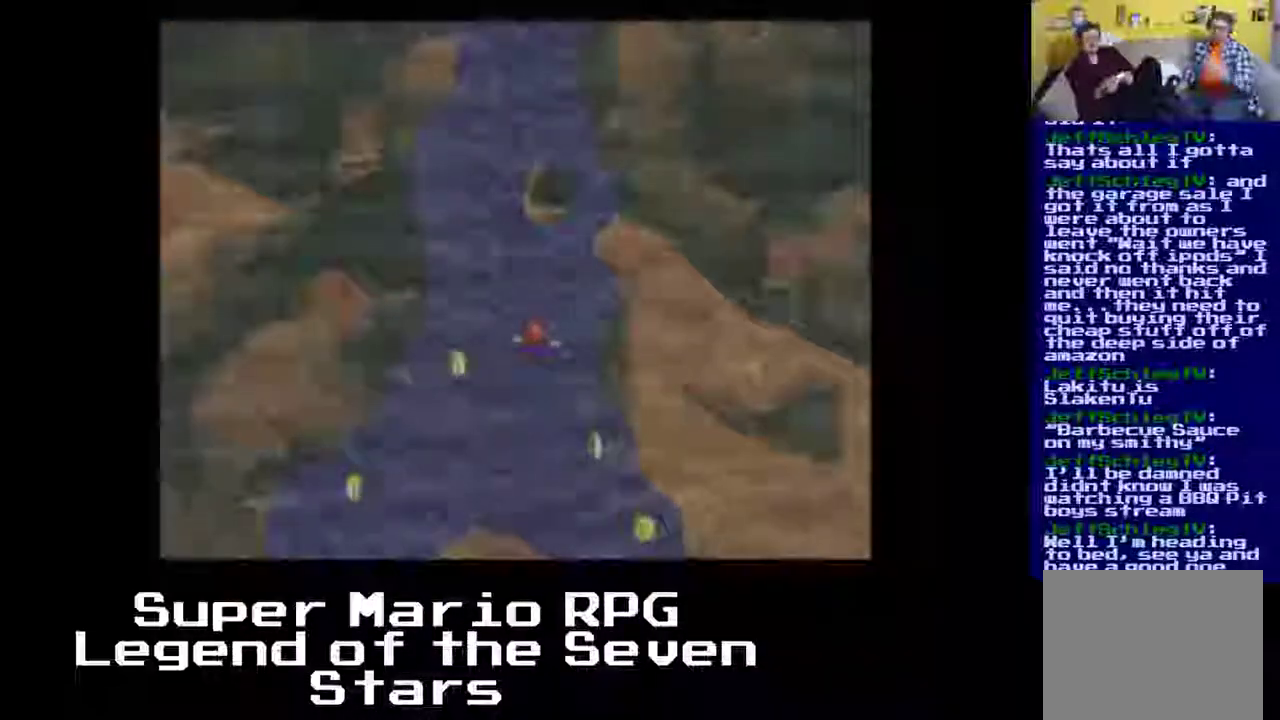
{"buttons": ["A"], "left_stick": "center", "events": [[100, "A", "up"], [350, "A", "down"]]}
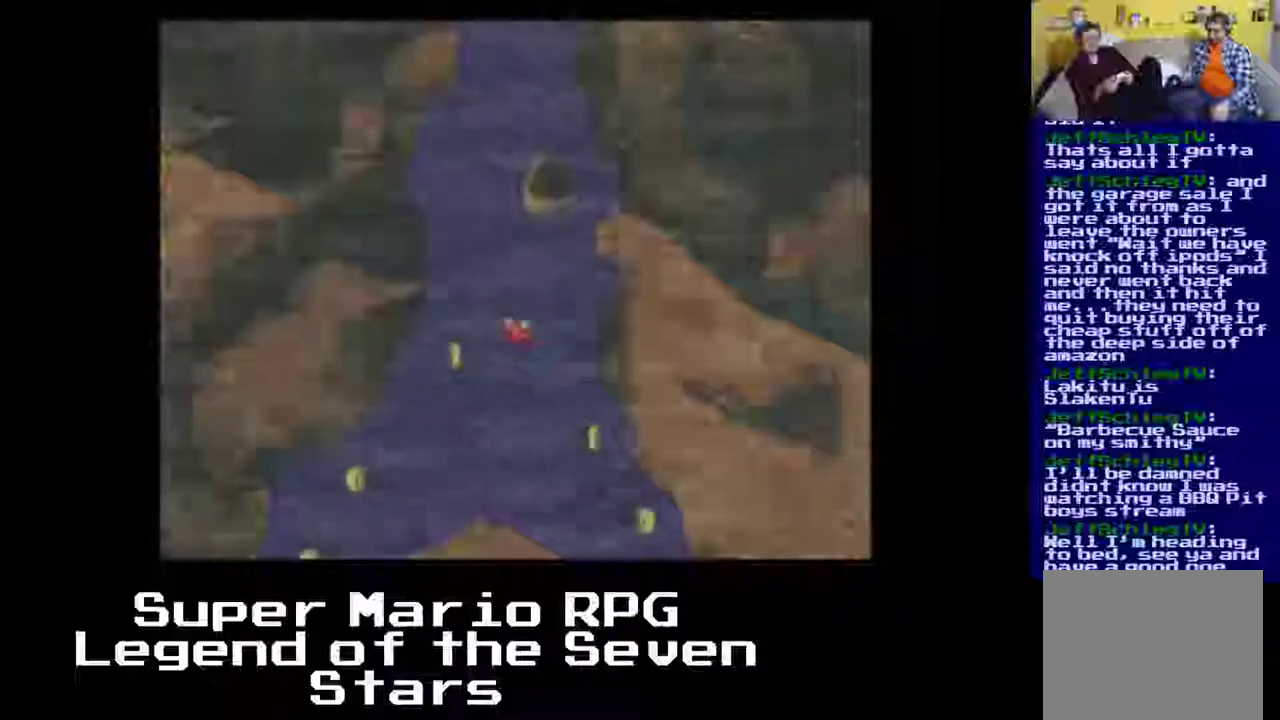
{"buttons": [], "left_stick": "center", "events": [[50, "A", "up"], [283, "A", "down"], [483, "A", "up"]]}
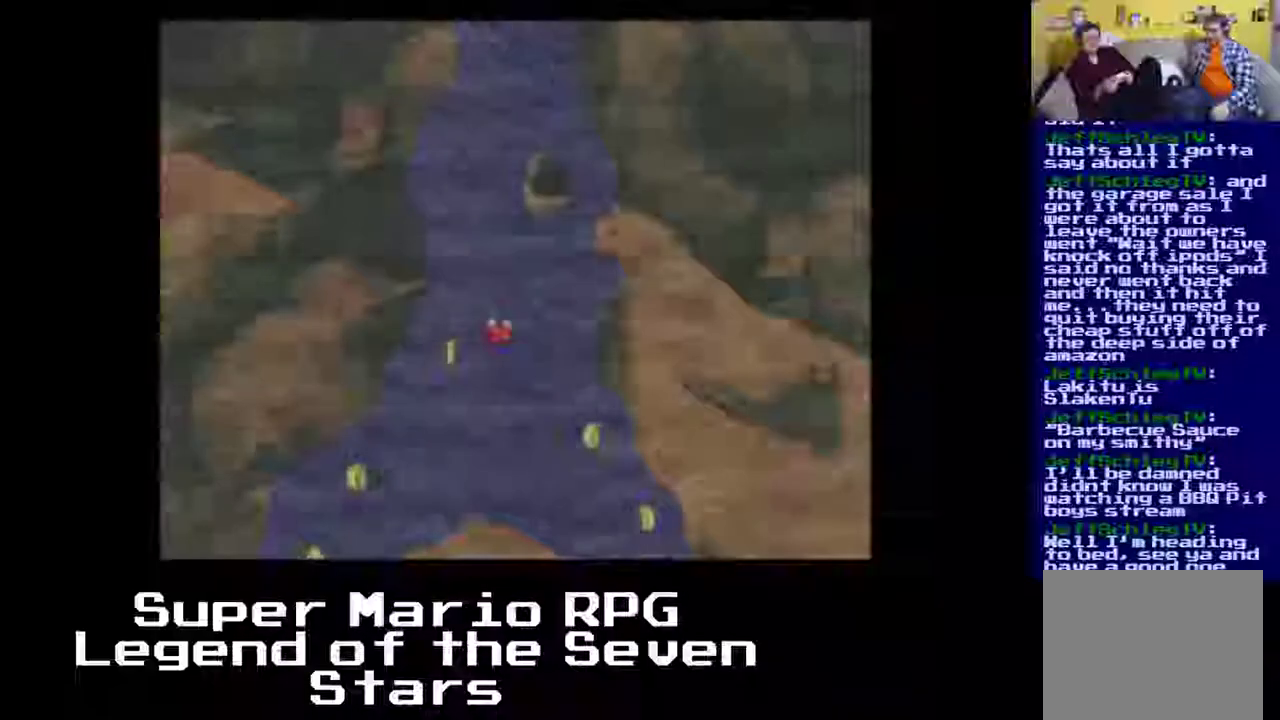
{"buttons": [], "left_stick": "center", "events": [[233, "A", "down"], [433, "A", "up"]]}
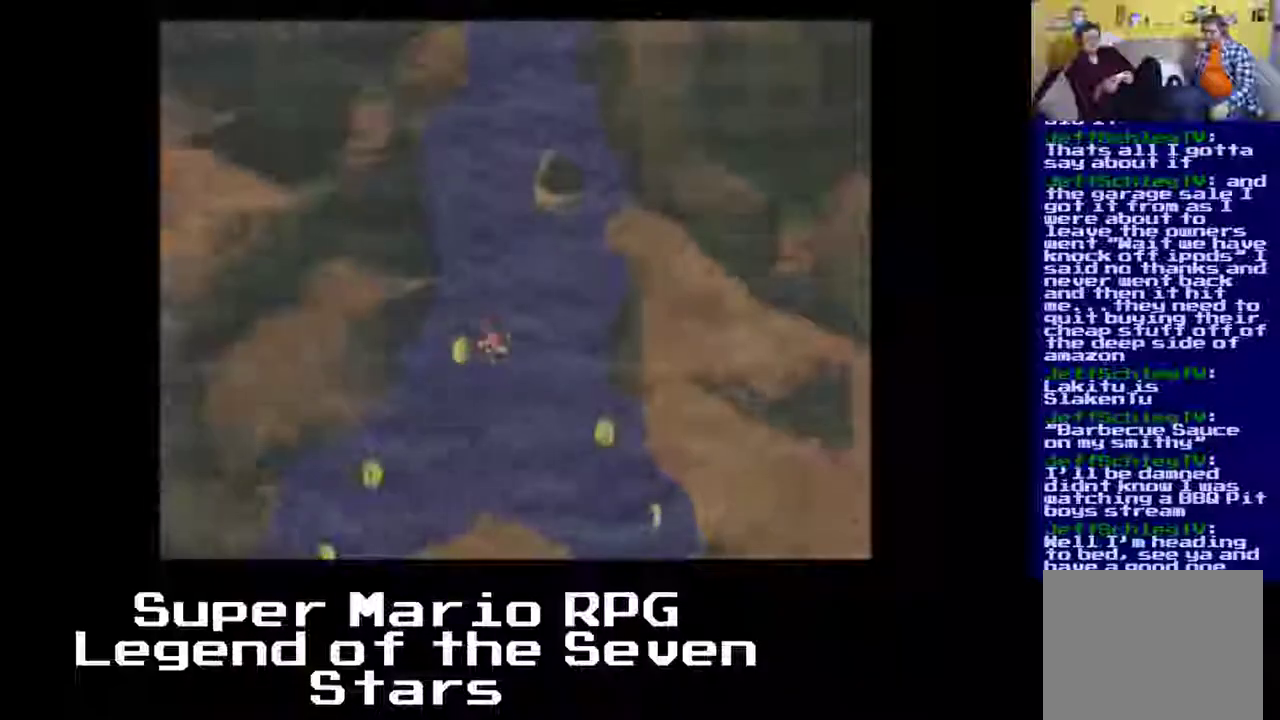
{"buttons": [], "left_stick": "center", "events": []}
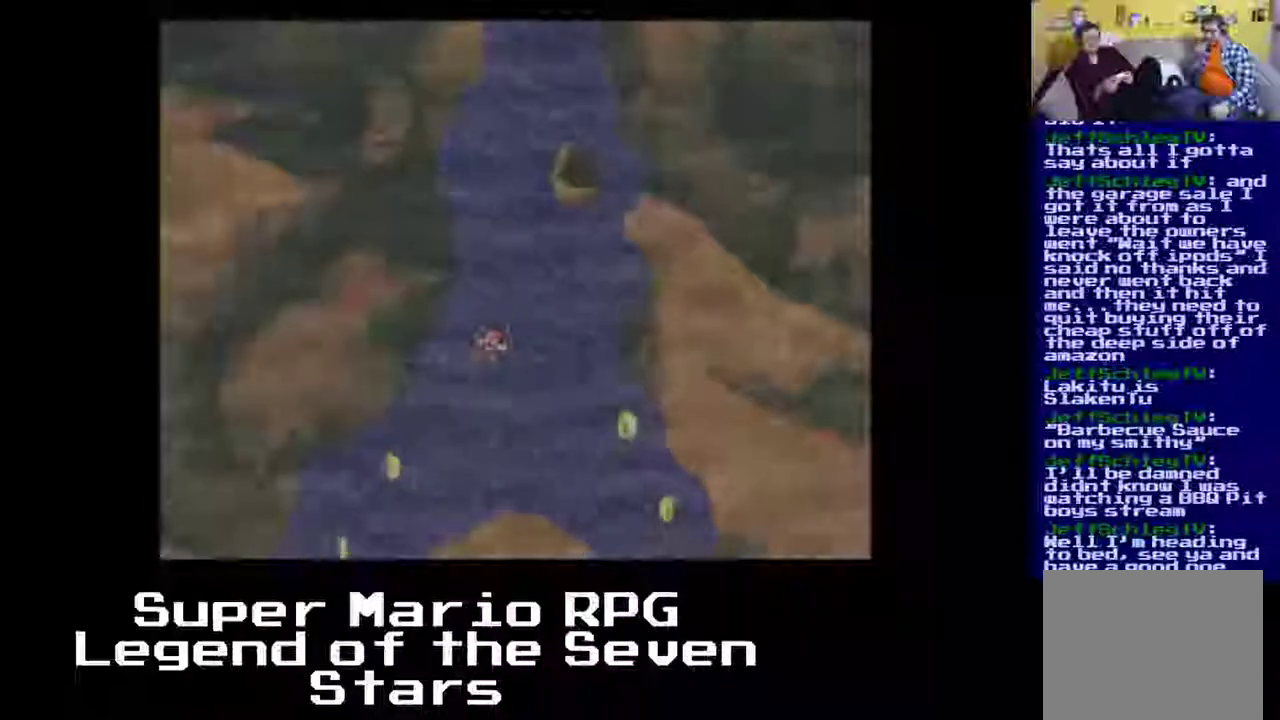
{"buttons": [], "left_stick": "center", "events": []}
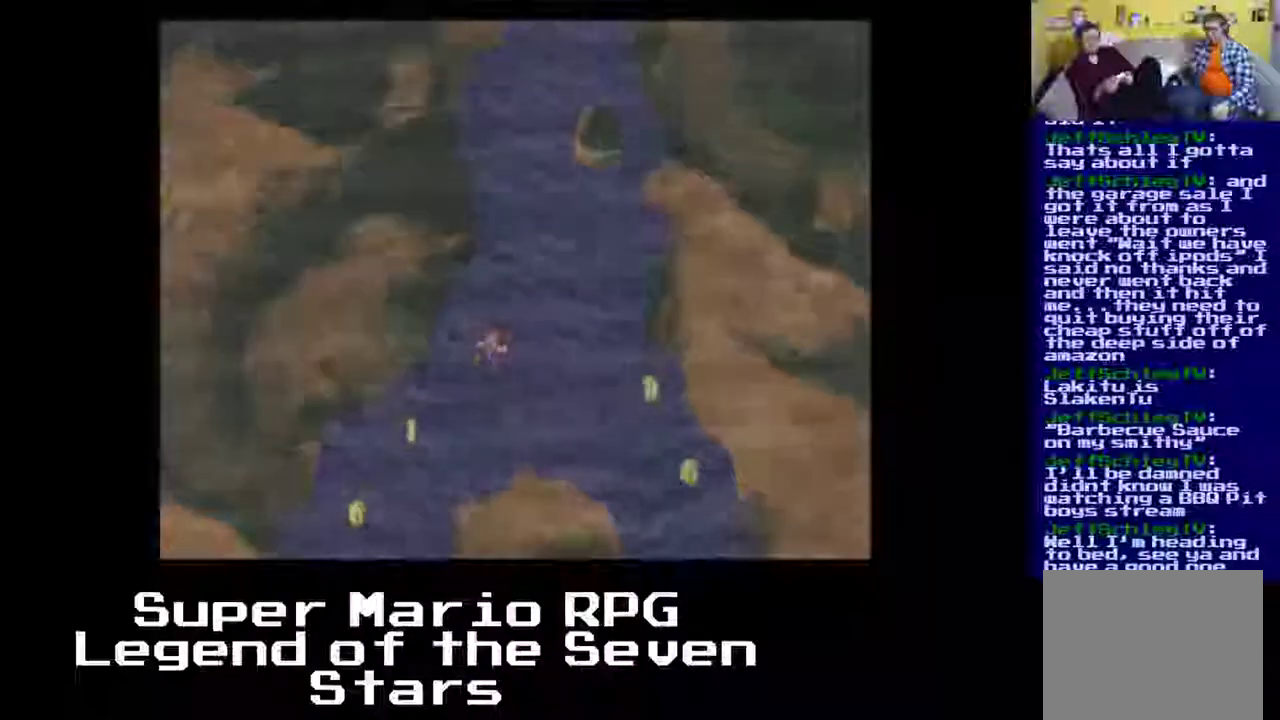
{"buttons": ["A"], "left_stick": "center", "events": [[500, "A", "down"]]}